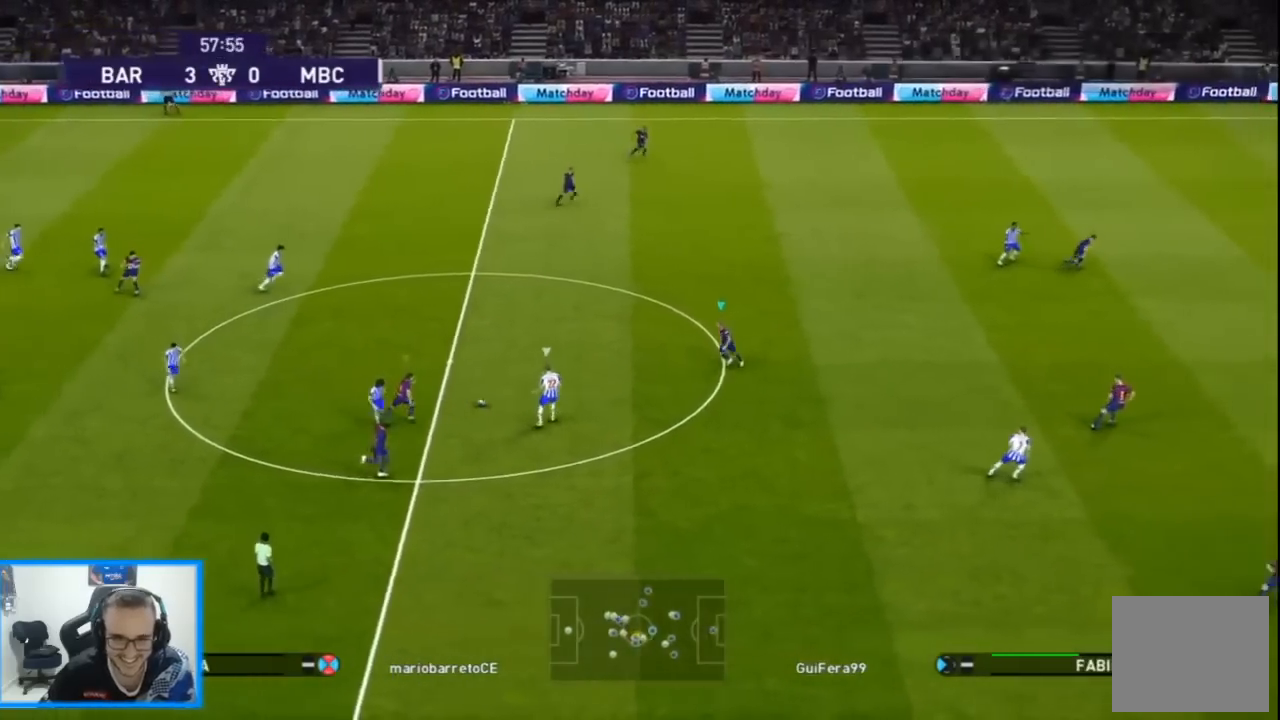
Gameplay with a controller (PlayStation layout); each line is a JSON object with the inputs held at the frame after it. "events" lists button and stick changes between this image and that frame as [ms after this image, input, new state], when the widget could be followed in between.
{"buttons": ["CROSS", "SQUARE", "R1", "DPAD_DOWN", "DPAD_LEFT"], "left_stick": "center", "right_stick": "center", "events": [[100, "right_stick", "right"], [167, "right_stick", "center"], [200, "SQUARE", "down"], [500, "CROSS", "down"]]}
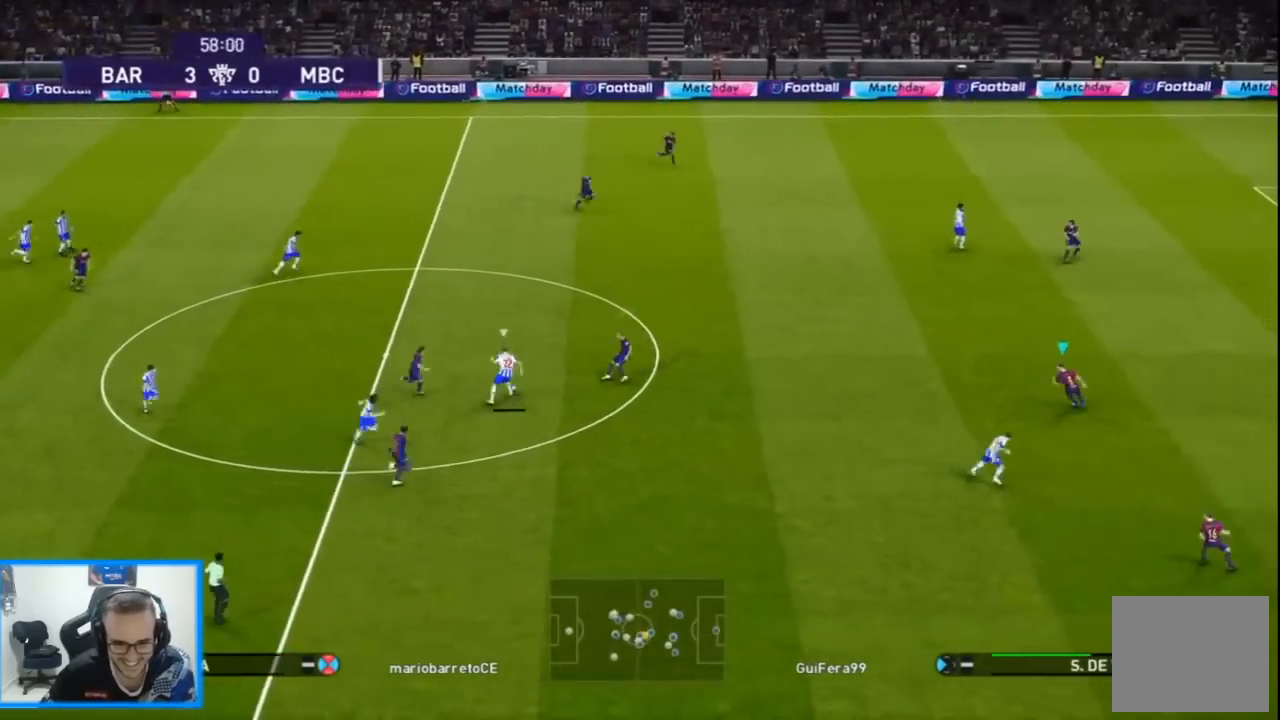
{"buttons": ["CROSS", "SQUARE", "R1", "DPAD_DOWN", "DPAD_LEFT"], "left_stick": "center", "right_stick": "center", "events": []}
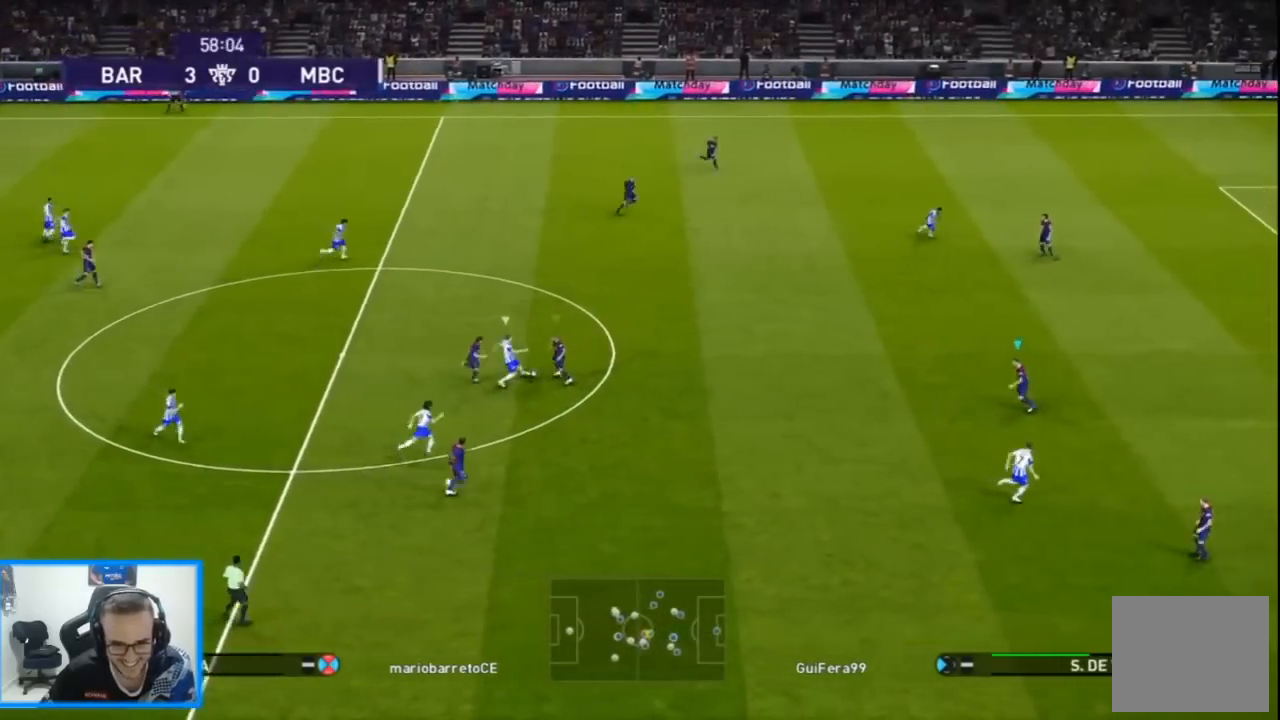
{"buttons": ["CROSS", "SQUARE", "R1", "DPAD_DOWN", "DPAD_LEFT"], "left_stick": "center", "right_stick": "center", "events": [[400, "L1", "down"], [500, "L1", "up"]]}
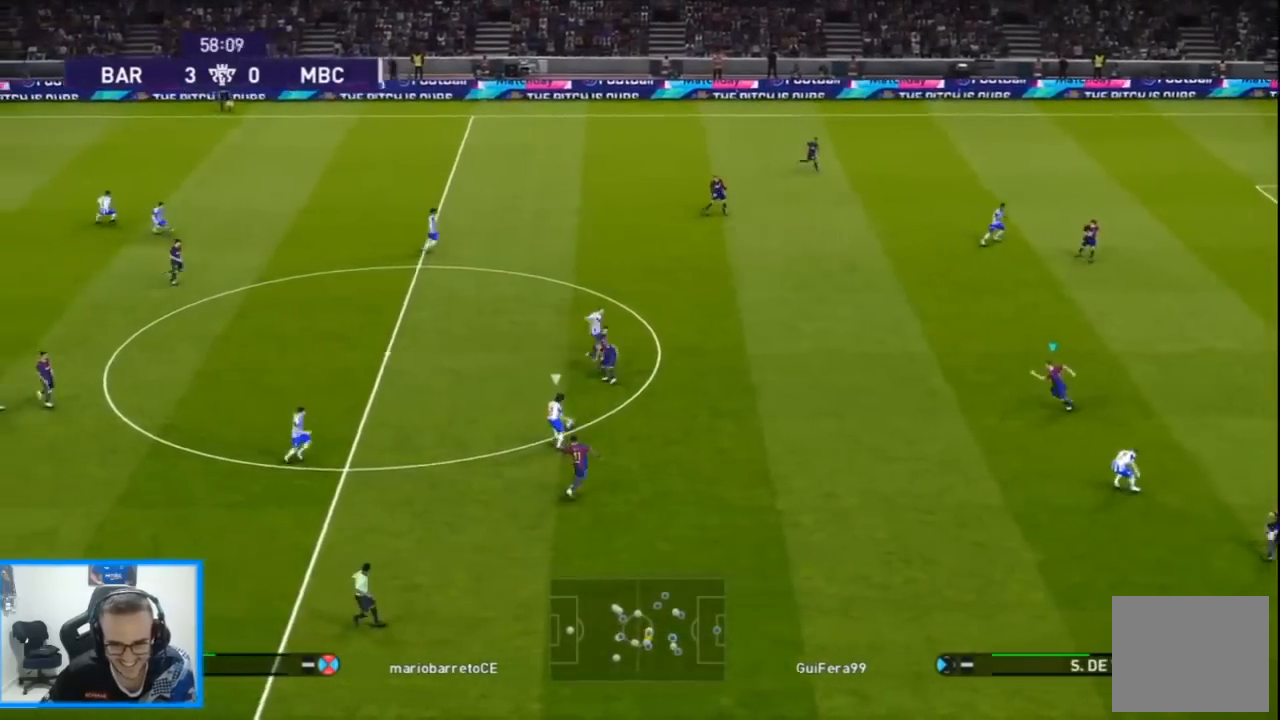
{"buttons": ["CROSS", "SQUARE", "R1", "DPAD_UP", "DPAD_LEFT"], "left_stick": "center", "right_stick": "center", "events": [[167, "CROSS", "up"], [167, "DPAD_DOWN", "up"], [167, "SQUARE", "up"], [200, "DPAD_UP", "down"], [267, "right_stick", "right"], [367, "right_stick", "center"], [433, "SQUARE", "down"], [467, "CROSS", "down"]]}
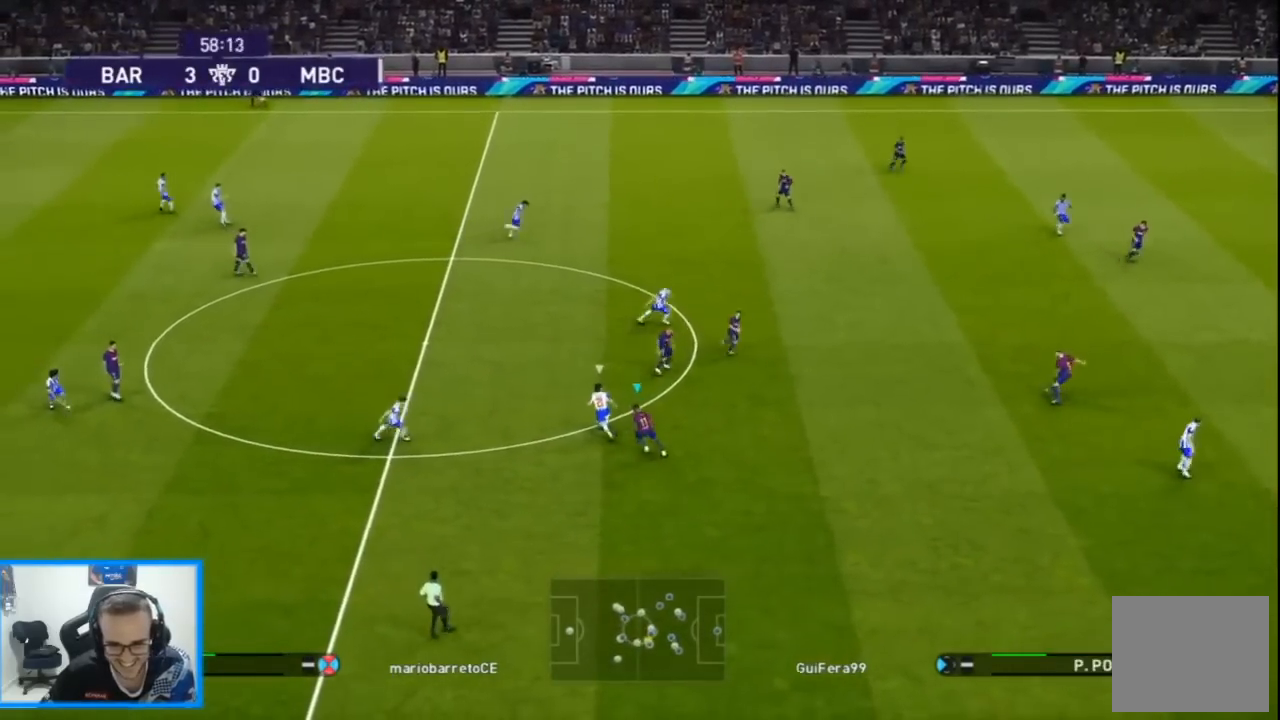
{"buttons": ["SQUARE", "R1", "DPAD_UP", "DPAD_LEFT"], "left_stick": "center", "right_stick": "center", "events": [[167, "L1", "down"], [233, "CROSS", "up"], [267, "SQUARE", "up"], [300, "L1", "up"], [333, "right_stick", "up-right"], [400, "right_stick", "center"], [467, "SQUARE", "down"]]}
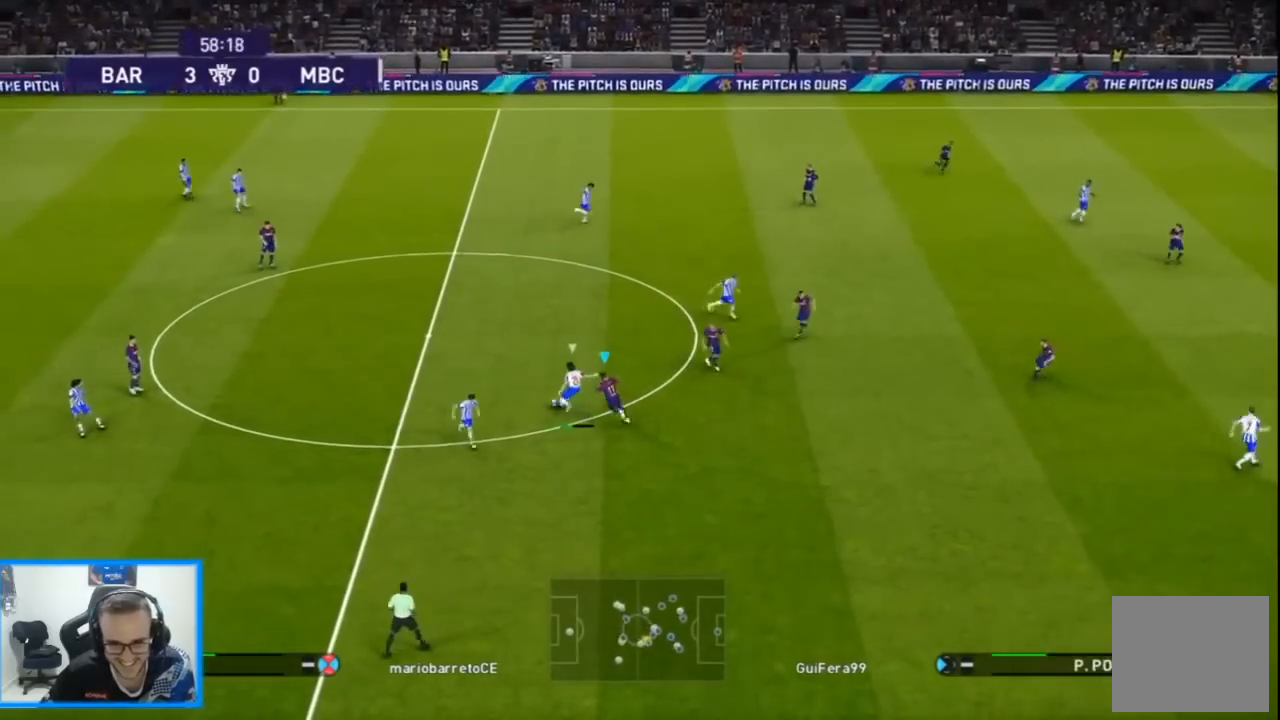
{"buttons": ["R1", "DPAD_UP"], "left_stick": "center", "right_stick": "center", "events": [[167, "DPAD_LEFT", "up"], [500, "SQUARE", "up"]]}
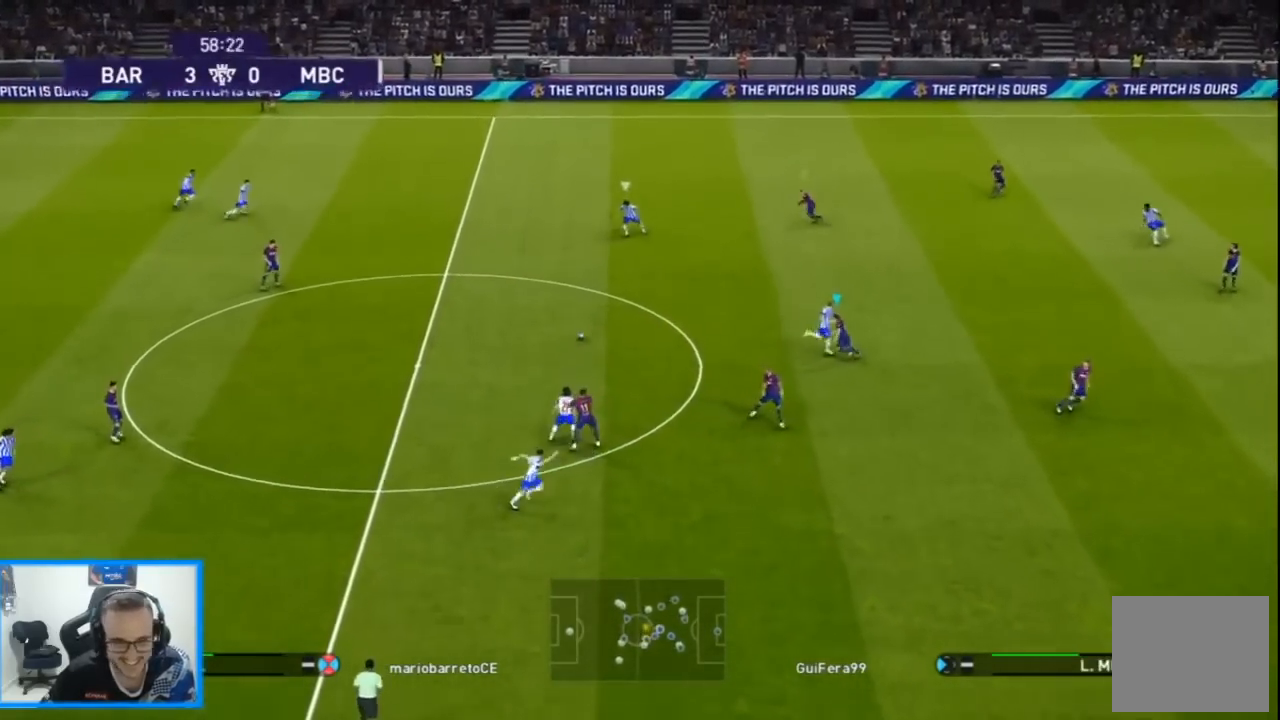
{"buttons": ["SQUARE", "R1", "DPAD_UP", "DPAD_RIGHT"], "left_stick": "center", "right_stick": "center", "events": [[100, "DPAD_RIGHT", "down"], [467, "SQUARE", "down"]]}
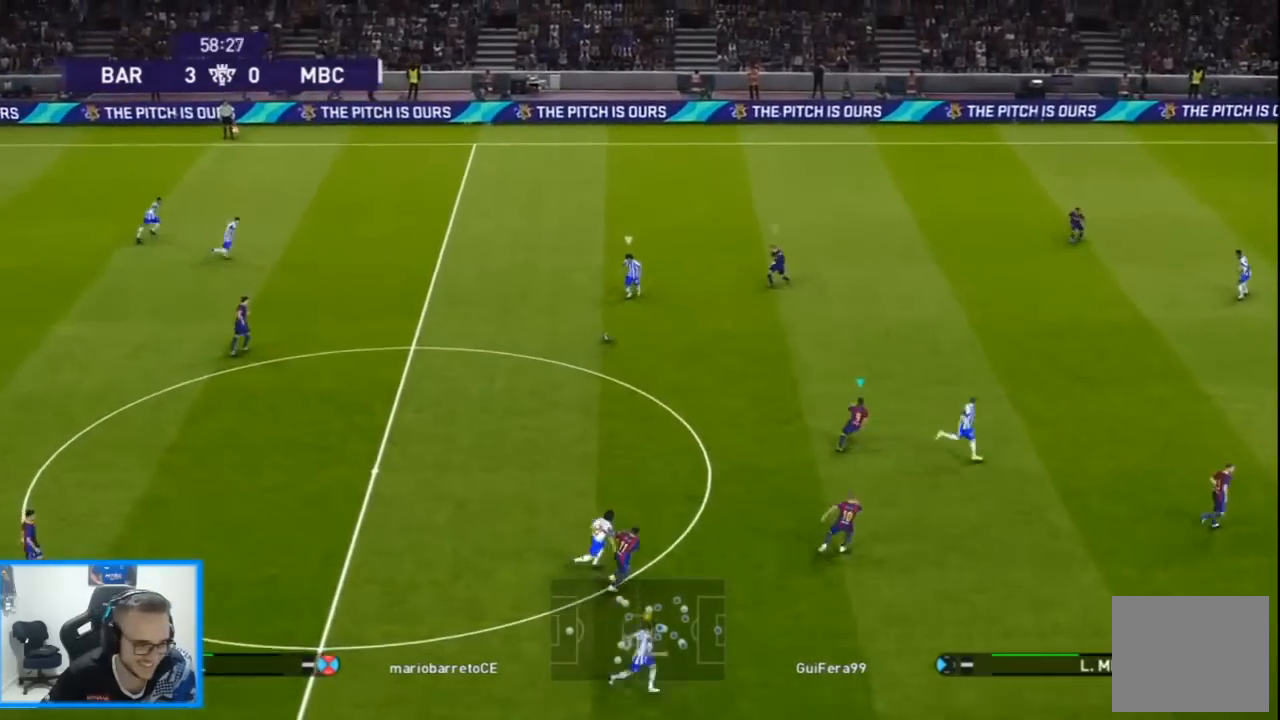
{"buttons": ["SQUARE", "R1", "DPAD_RIGHT"], "left_stick": "center", "right_stick": "center", "events": [[200, "DPAD_UP", "up"]]}
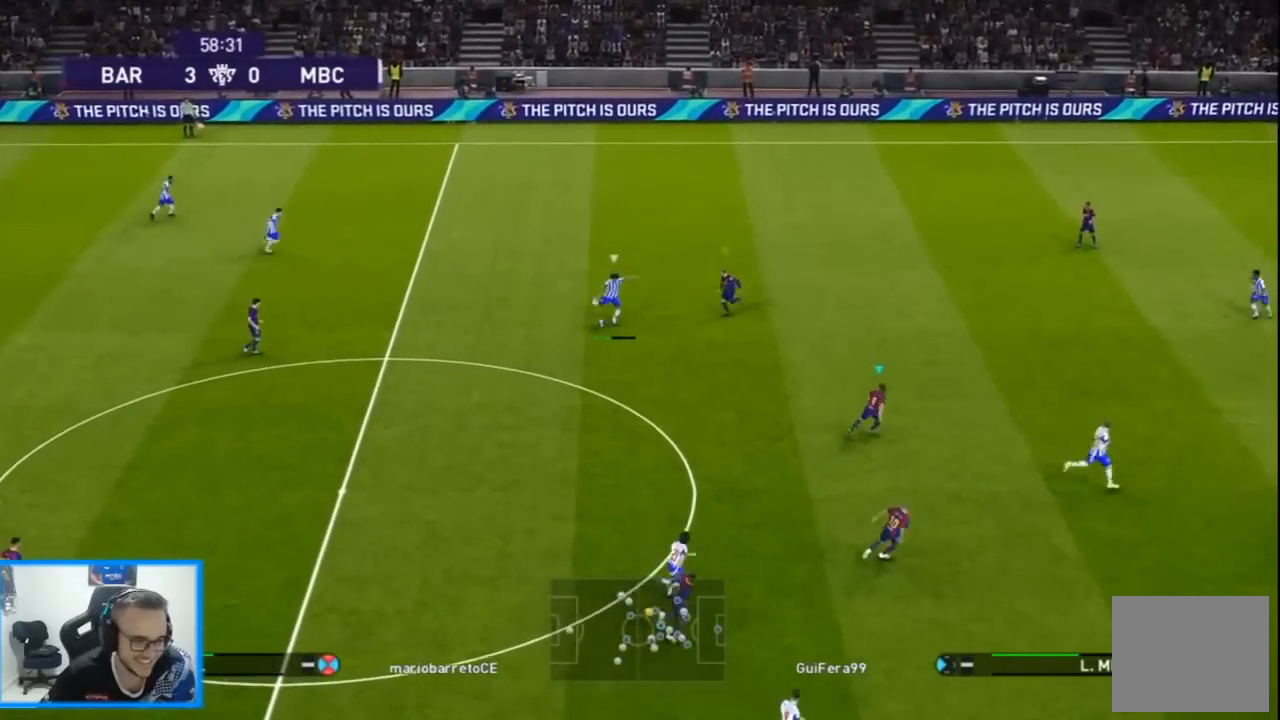
{"buttons": ["CROSS", "SQUARE", "R1", "DPAD_RIGHT"], "left_stick": "center", "right_stick": "center", "events": [[133, "CROSS", "down"]]}
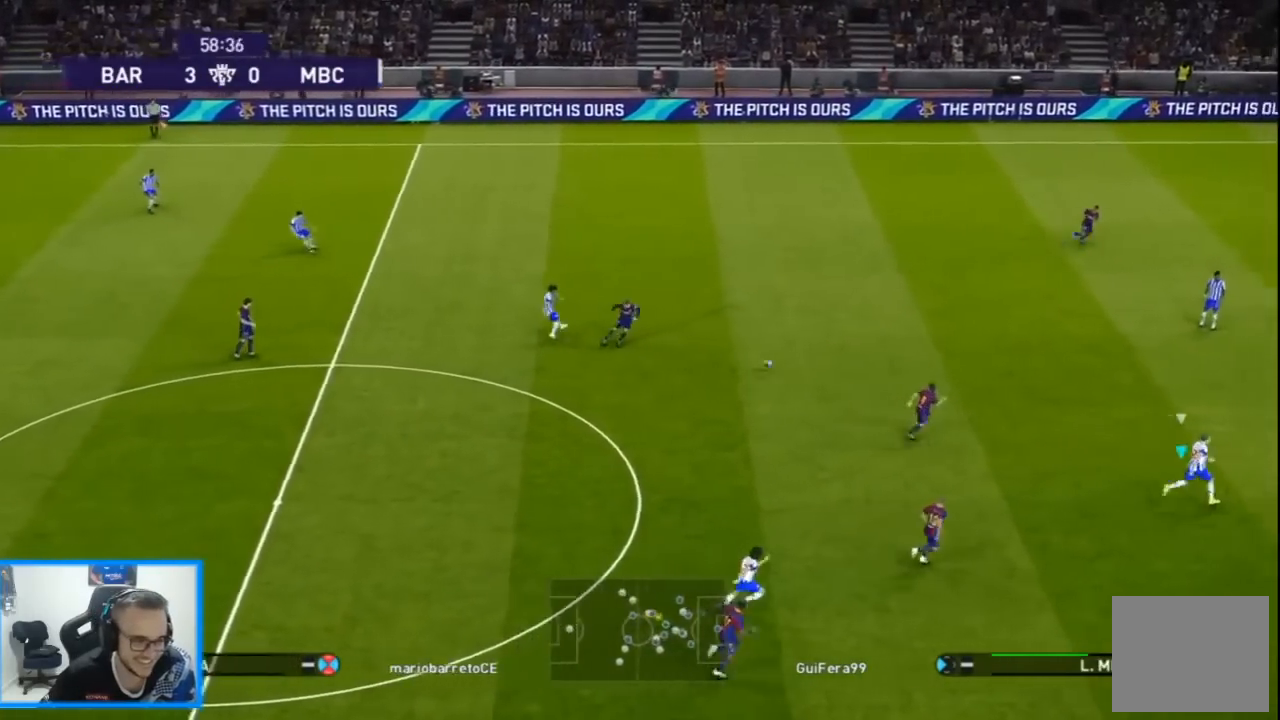
{"buttons": ["CROSS", "SQUARE", "R1", "DPAD_UP"], "left_stick": "center", "right_stick": "center", "events": [[200, "DPAD_UP", "down"], [333, "DPAD_RIGHT", "up"]]}
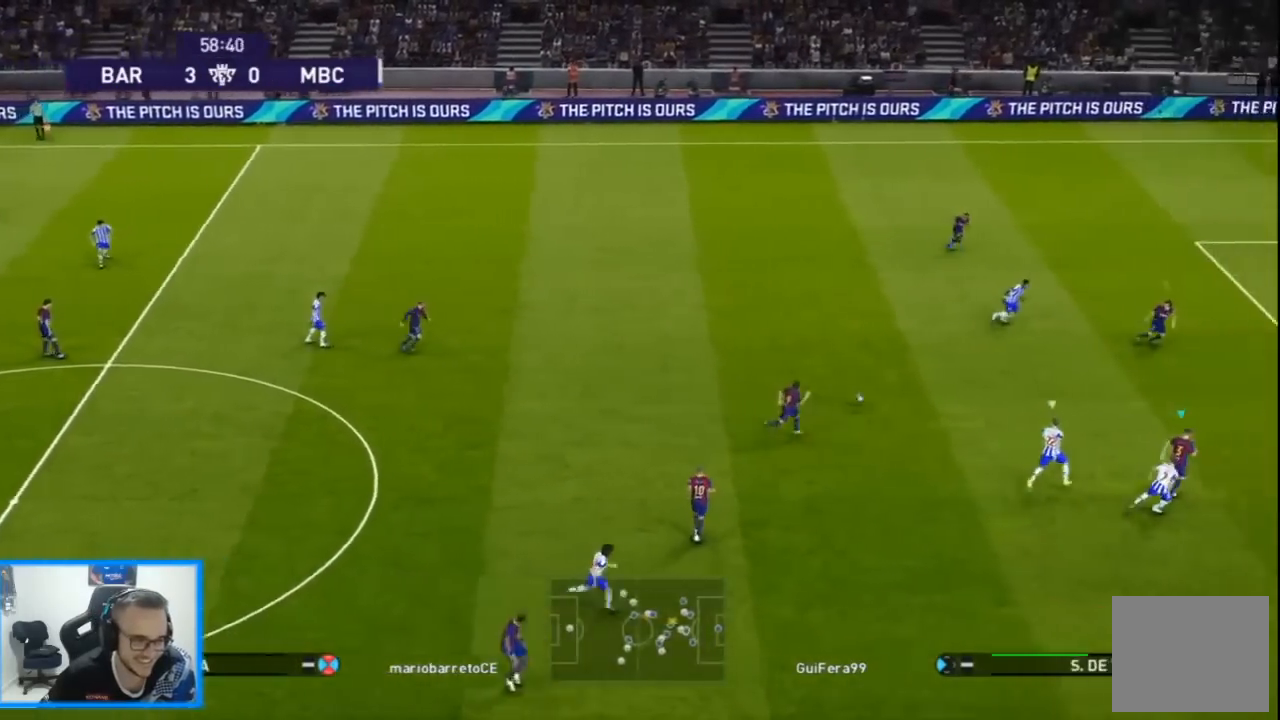
{"buttons": ["CROSS", "SQUARE", "R1", "DPAD_UP"], "left_stick": "center", "right_stick": "center", "events": []}
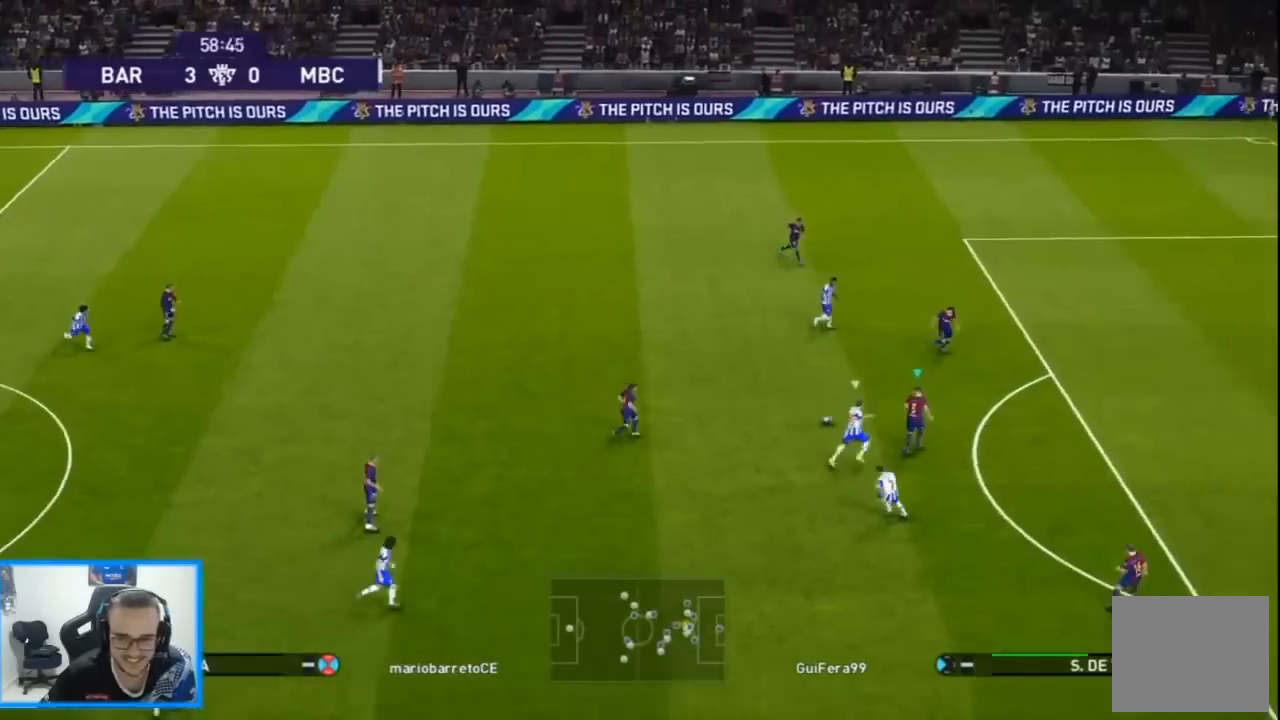
{"buttons": ["TRIANGLE", "DPAD_UP", "DPAD_LEFT"], "left_stick": "center", "right_stick": "center", "events": [[100, "CROSS", "up"], [100, "SQUARE", "up"], [133, "DPAD_LEFT", "down"], [133, "R1", "up"], [400, "TRIANGLE", "down"]]}
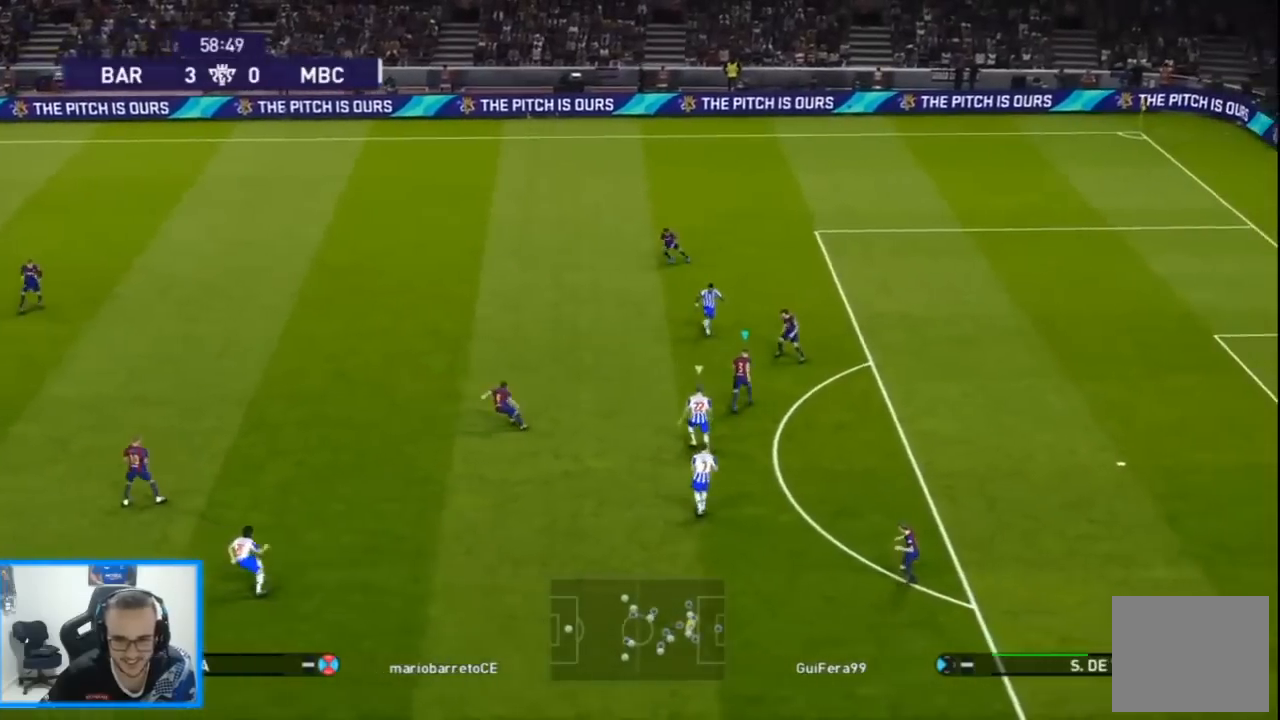
{"buttons": ["R1", "DPAD_LEFT"], "left_stick": "center", "right_stick": "center", "events": [[33, "TRIANGLE", "up"], [400, "DPAD_UP", "up"], [433, "R1", "down"]]}
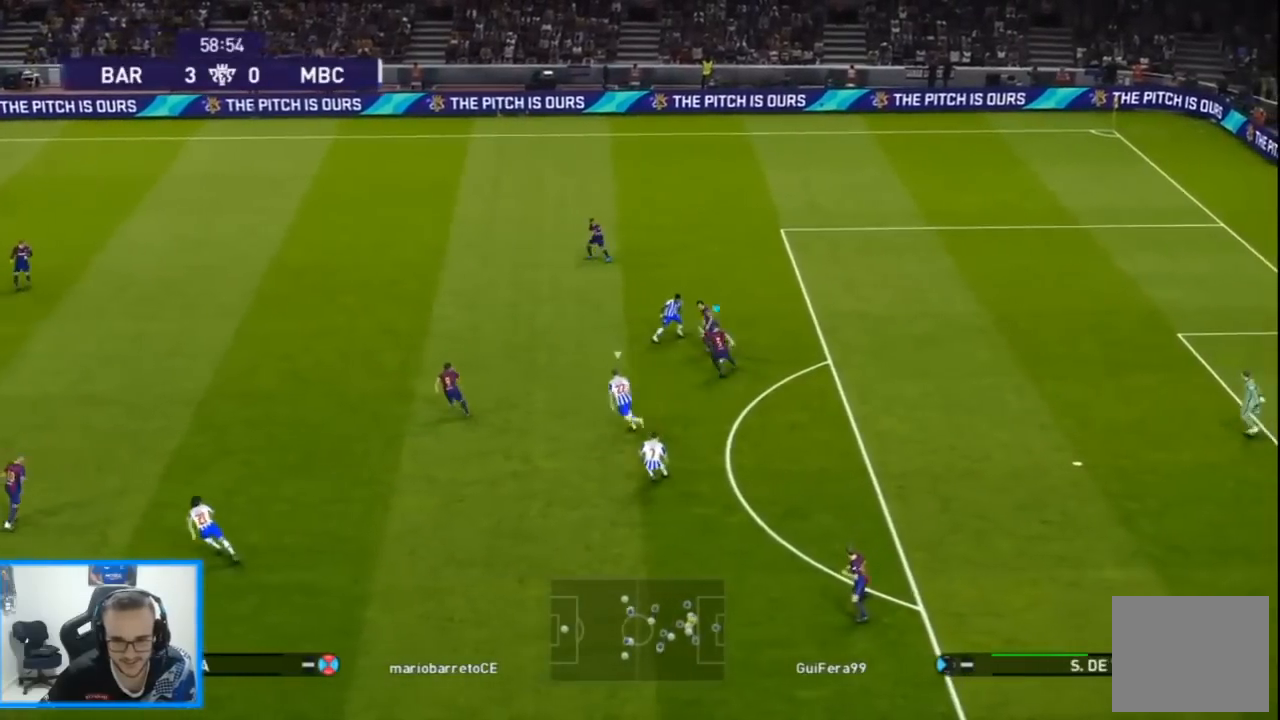
{"buttons": ["R1", "DPAD_LEFT"], "left_stick": "center", "right_stick": "center", "events": []}
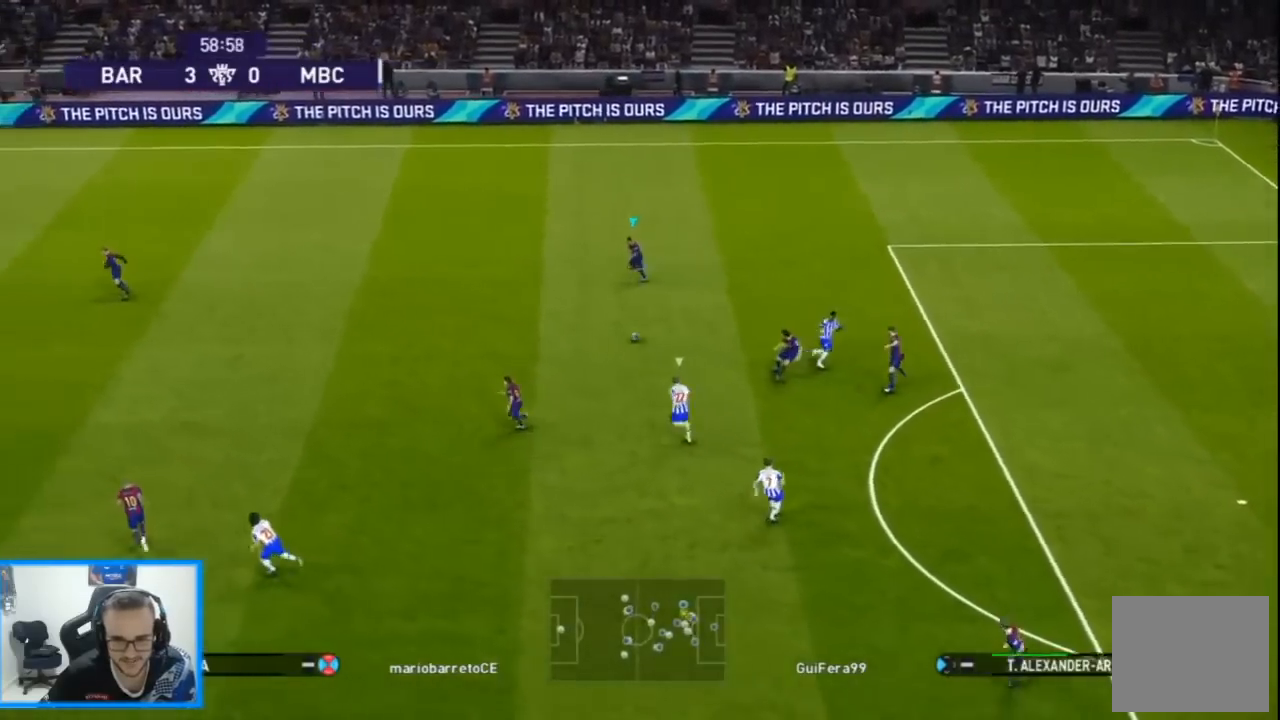
{"buttons": ["DPAD_LEFT"], "left_stick": "center", "right_stick": "center", "events": [[467, "R1", "up"]]}
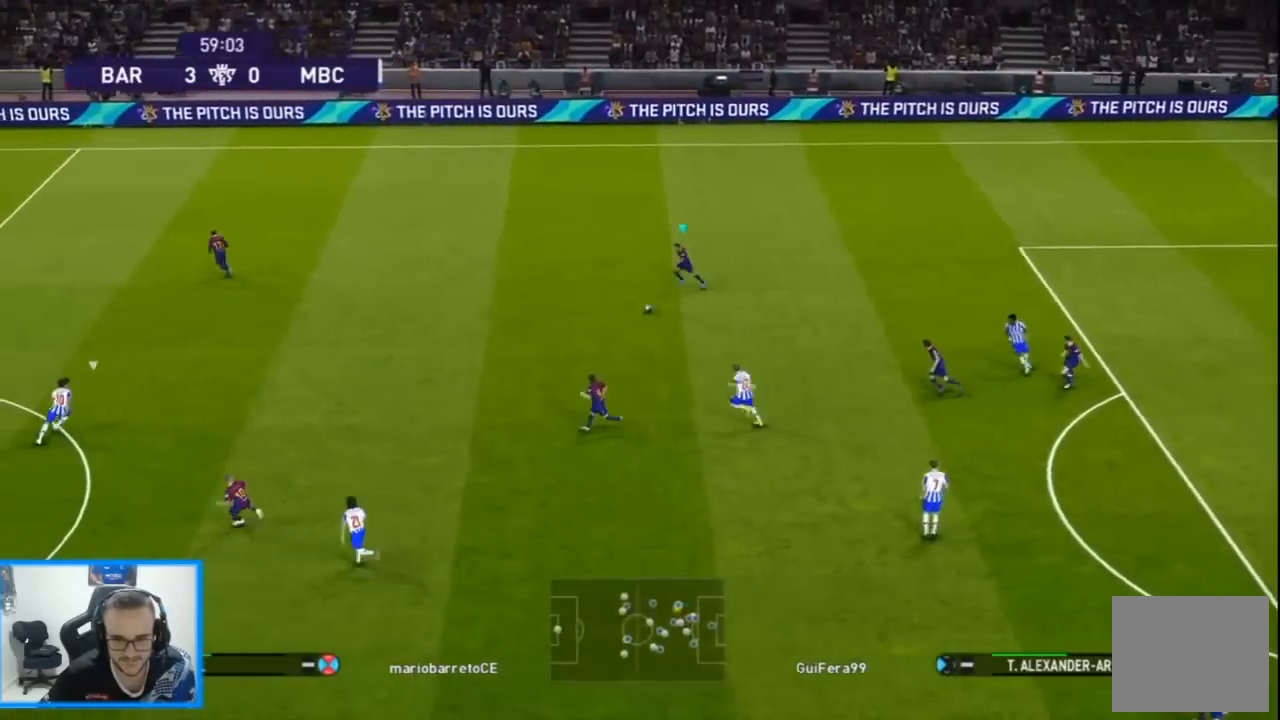
{"buttons": ["CROSS", "DPAD_UP", "DPAD_LEFT"], "left_stick": "center", "right_stick": "center", "events": [[467, "CROSS", "down"], [467, "DPAD_UP", "down"]]}
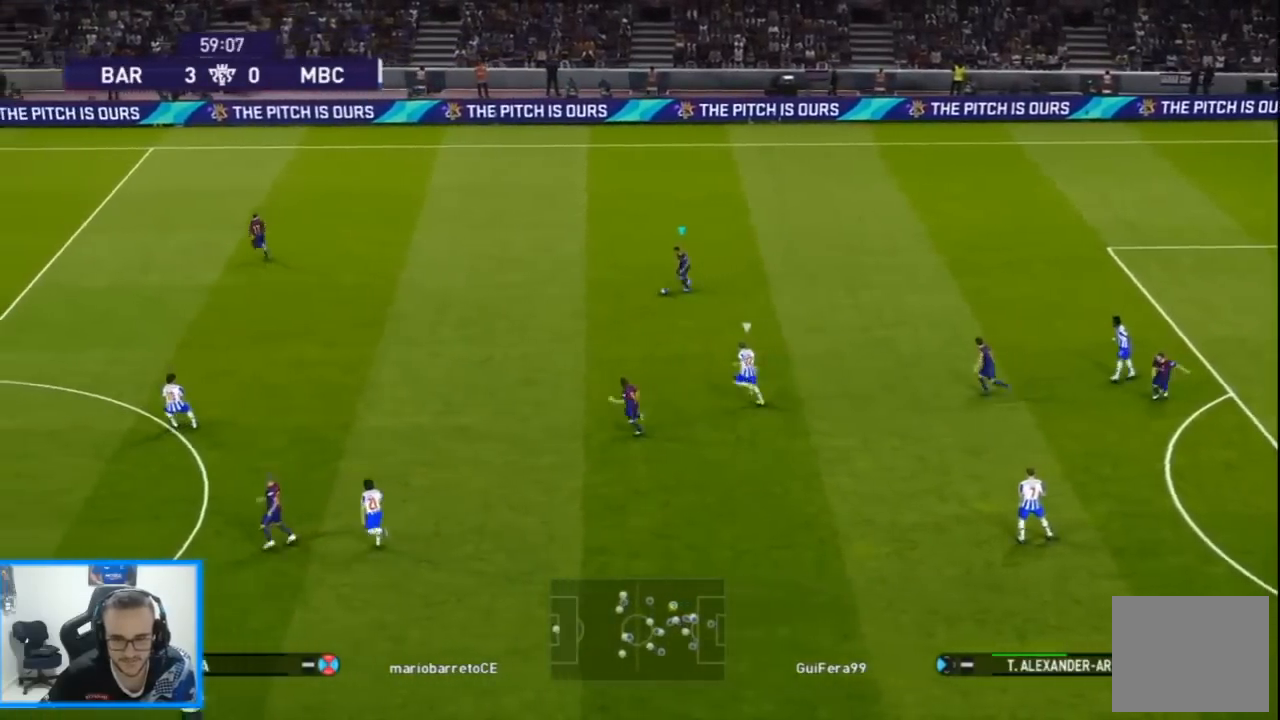
{"buttons": ["DPAD_UP", "DPAD_LEFT"], "left_stick": "center", "right_stick": "center", "events": [[133, "CROSS", "up"]]}
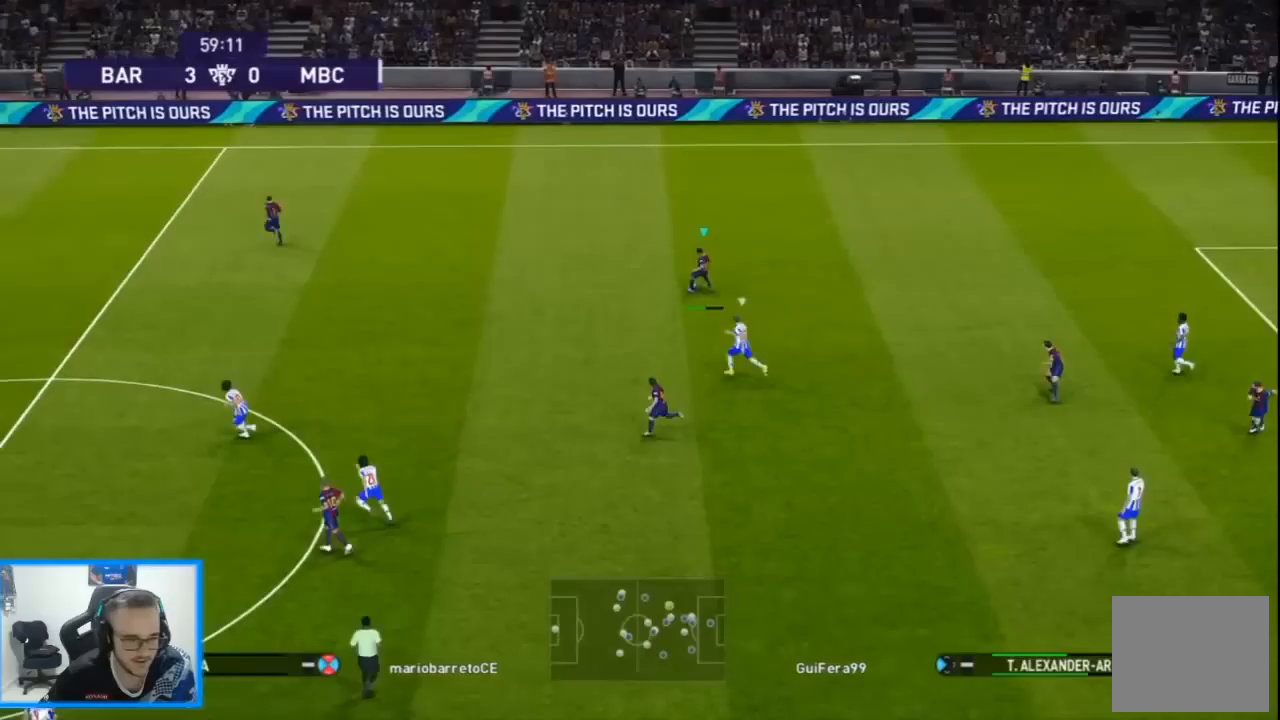
{"buttons": ["DPAD_DOWN", "DPAD_LEFT"], "left_stick": "center", "right_stick": "center", "events": [[400, "DPAD_DOWN", "down"], [433, "DPAD_UP", "up"]]}
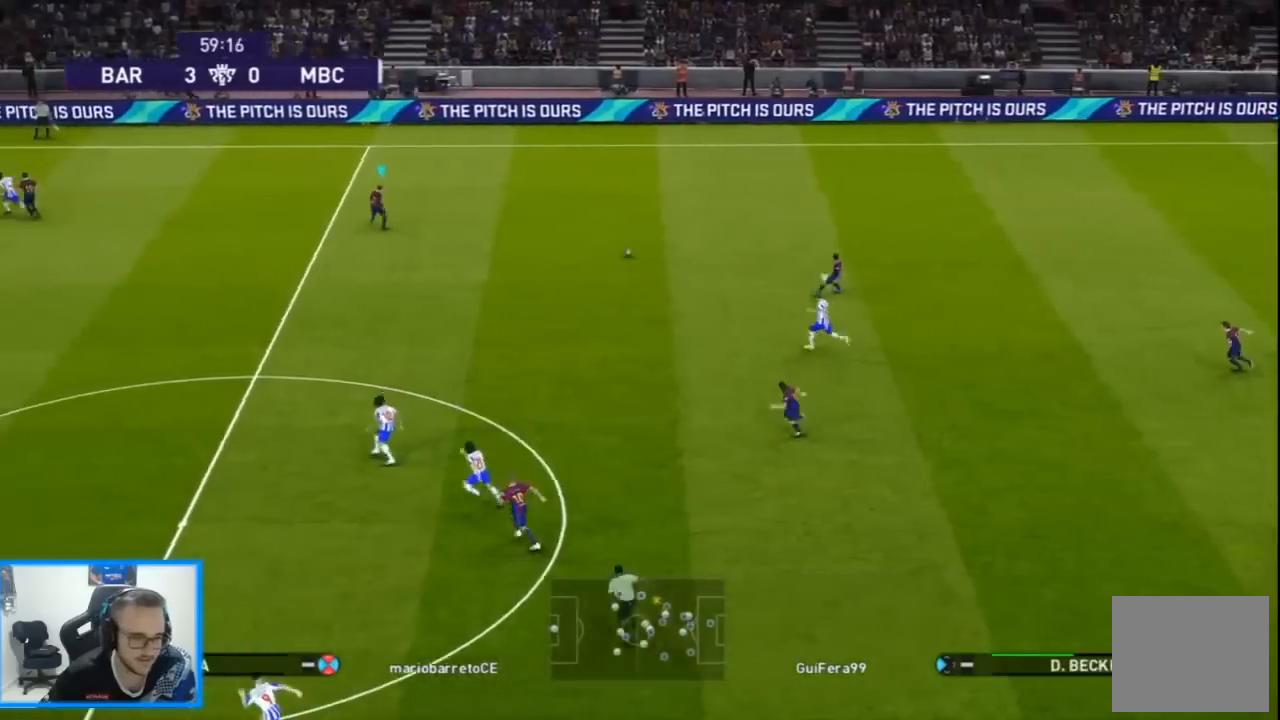
{"buttons": ["DPAD_DOWN"], "left_stick": "center", "right_stick": "center", "events": [[33, "L1", "down"], [200, "L1", "up"], [400, "DPAD_LEFT", "up"]]}
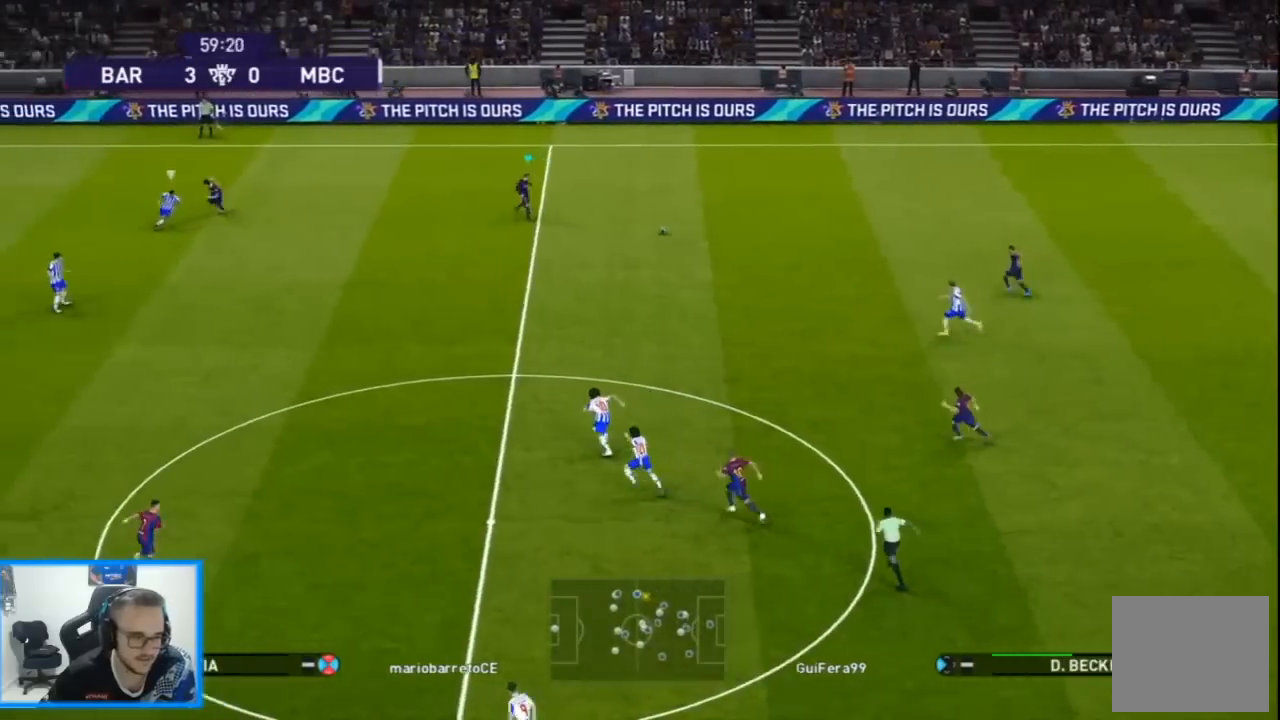
{"buttons": ["DPAD_DOWN", "DPAD_LEFT"], "left_stick": "center", "right_stick": "center", "events": [[433, "DPAD_LEFT", "down"]]}
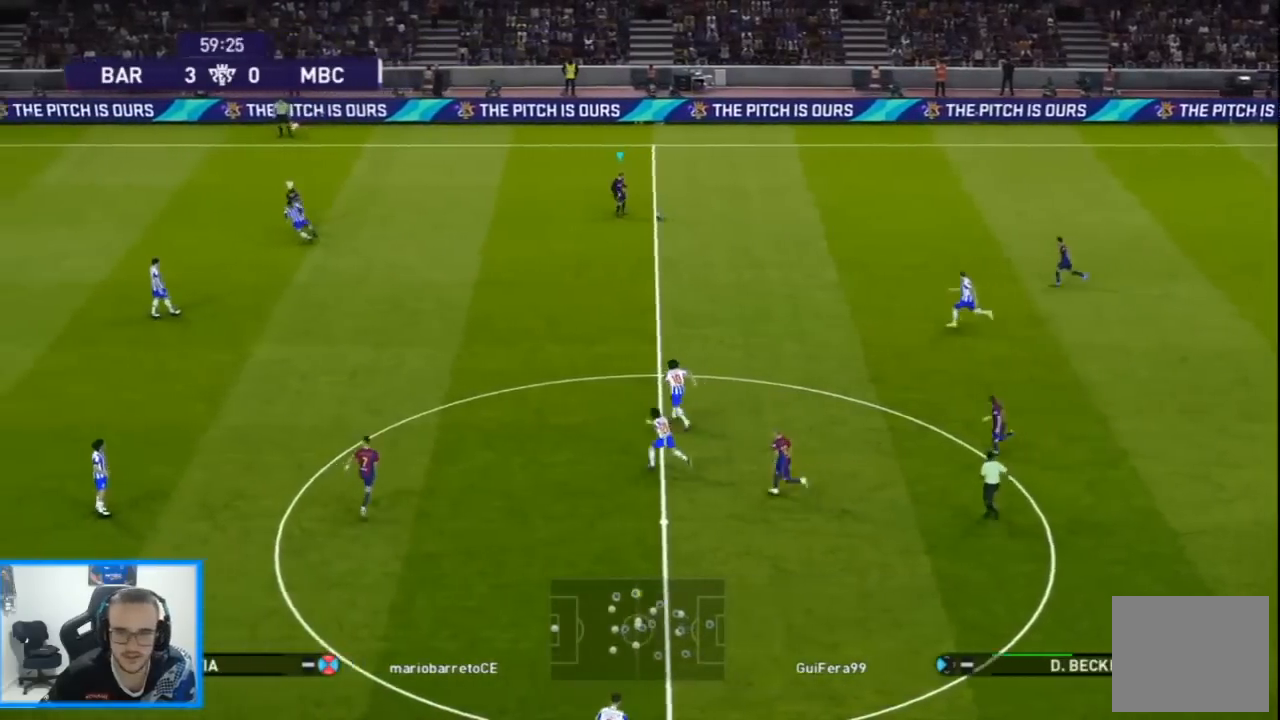
{"buttons": ["DPAD_LEFT"], "left_stick": "center", "right_stick": "center", "events": [[467, "DPAD_DOWN", "up"]]}
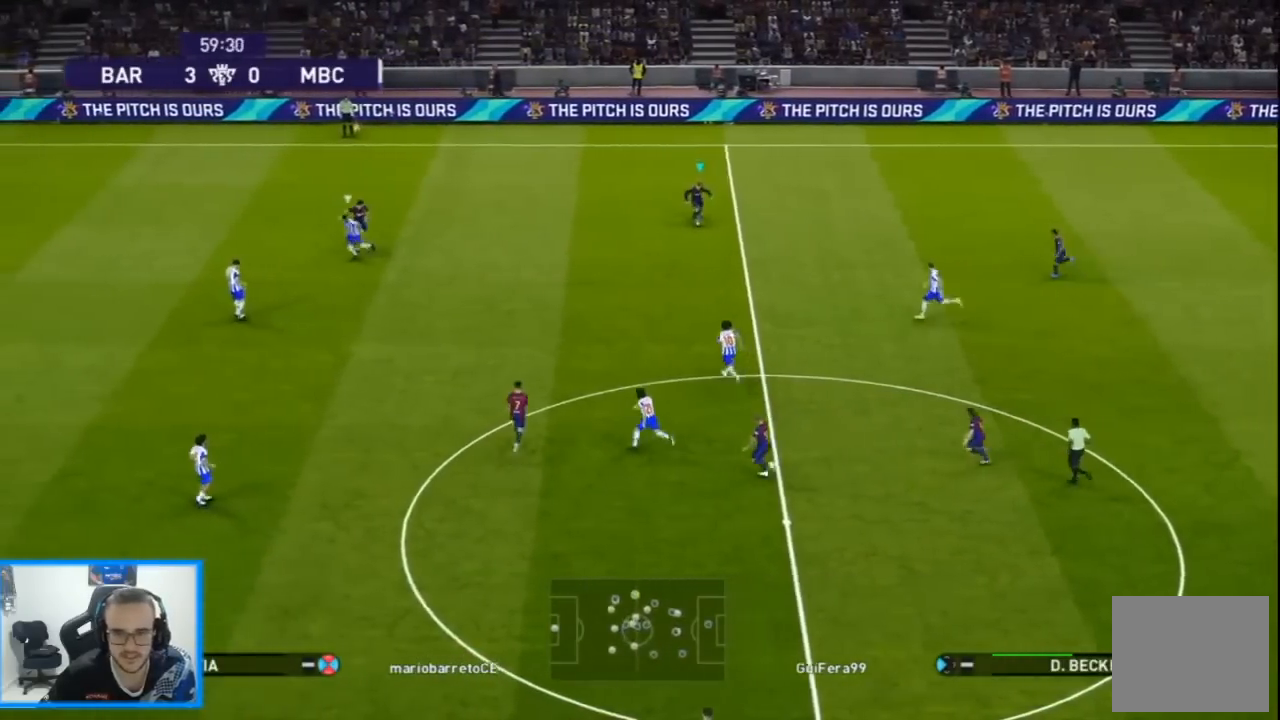
{"buttons": ["DPAD_LEFT"], "left_stick": "center", "right_stick": "center", "events": [[267, "CROSS", "down"], [300, "L1", "down"], [433, "CROSS", "up"], [433, "L1", "up"]]}
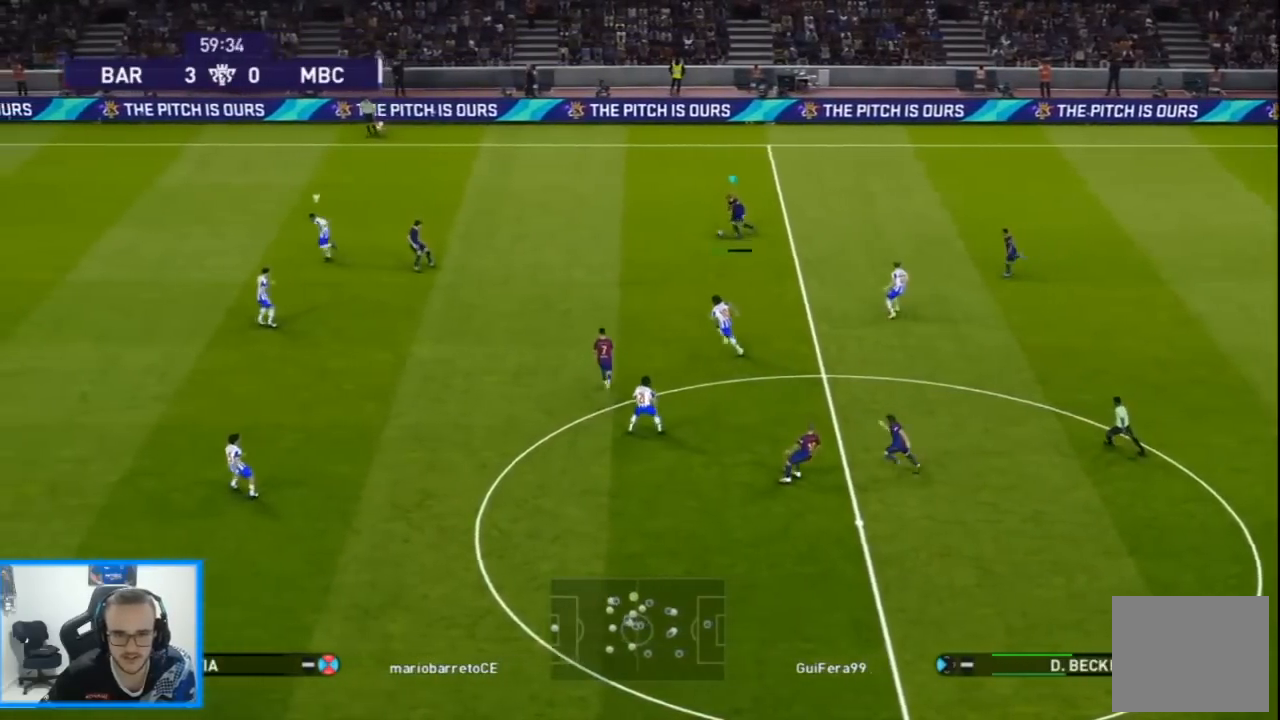
{"buttons": ["DPAD_DOWN"], "left_stick": "center", "right_stick": "center", "events": [[300, "DPAD_DOWN", "down"], [333, "DPAD_LEFT", "up"]]}
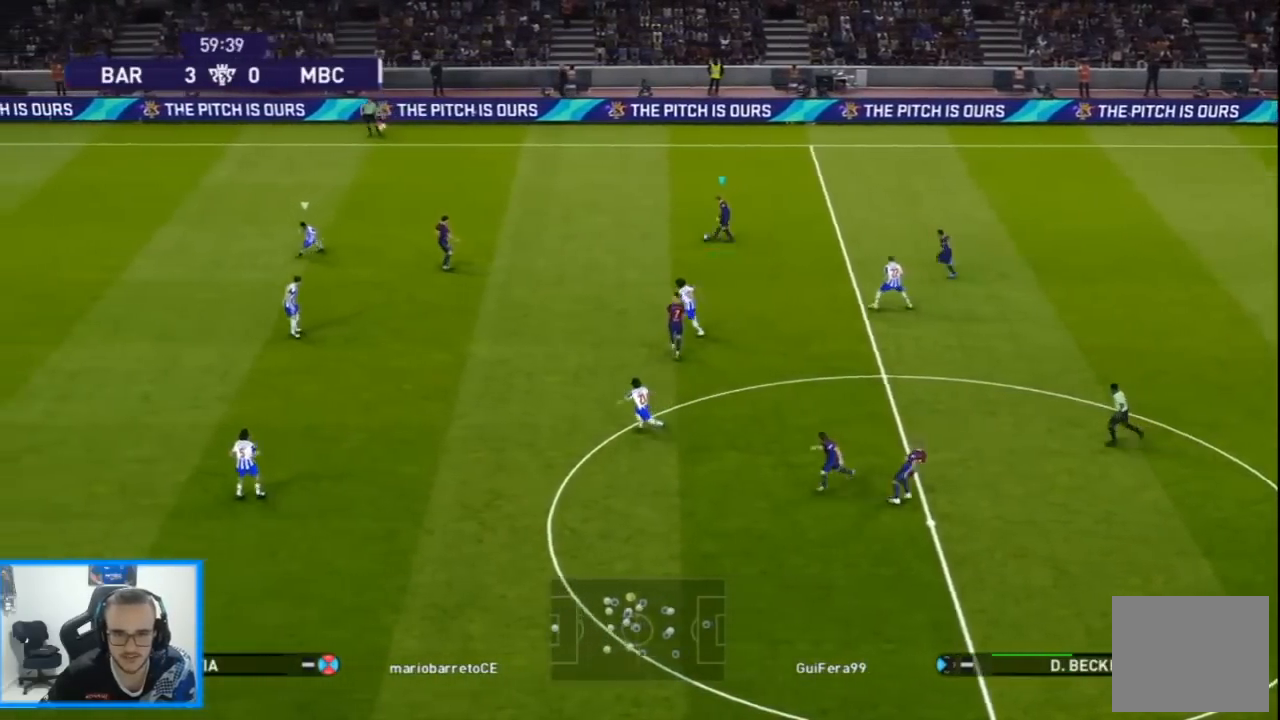
{"buttons": [], "left_stick": "center", "right_stick": "center", "events": [[67, "DPAD_DOWN", "up"]]}
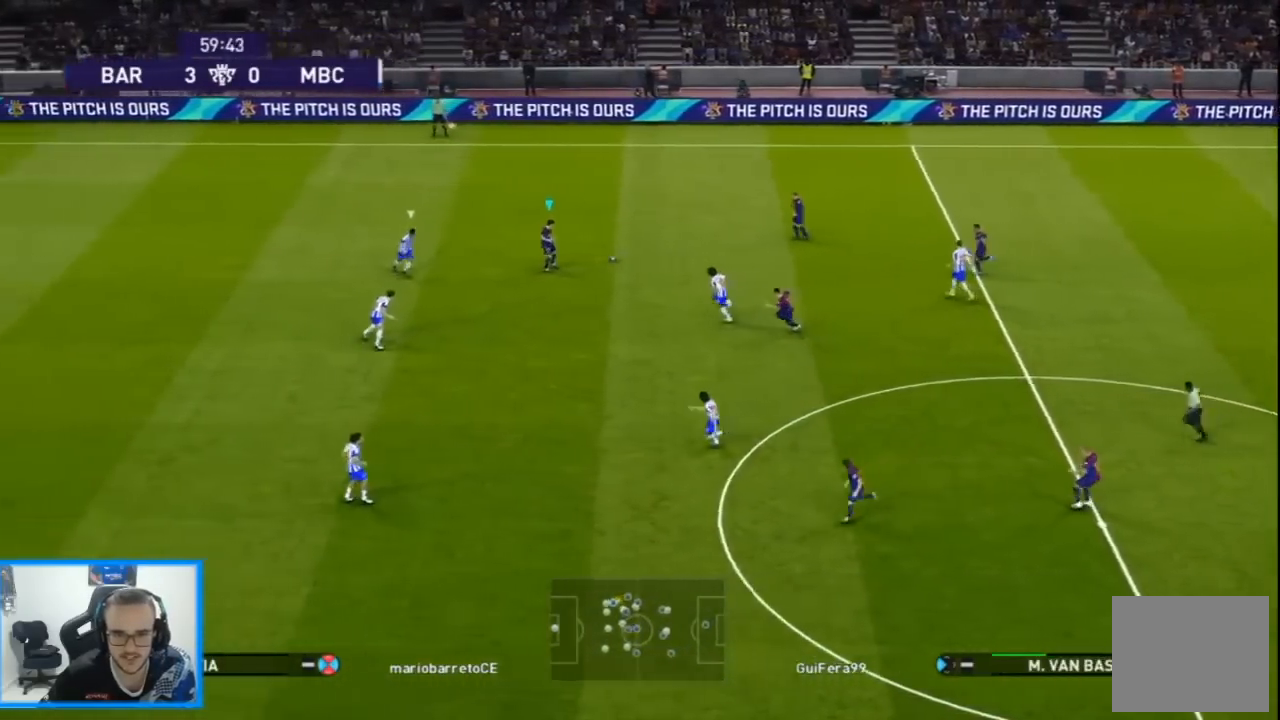
{"buttons": ["DPAD_UP"], "left_stick": "center", "right_stick": "center", "events": [[200, "DPAD_UP", "down"]]}
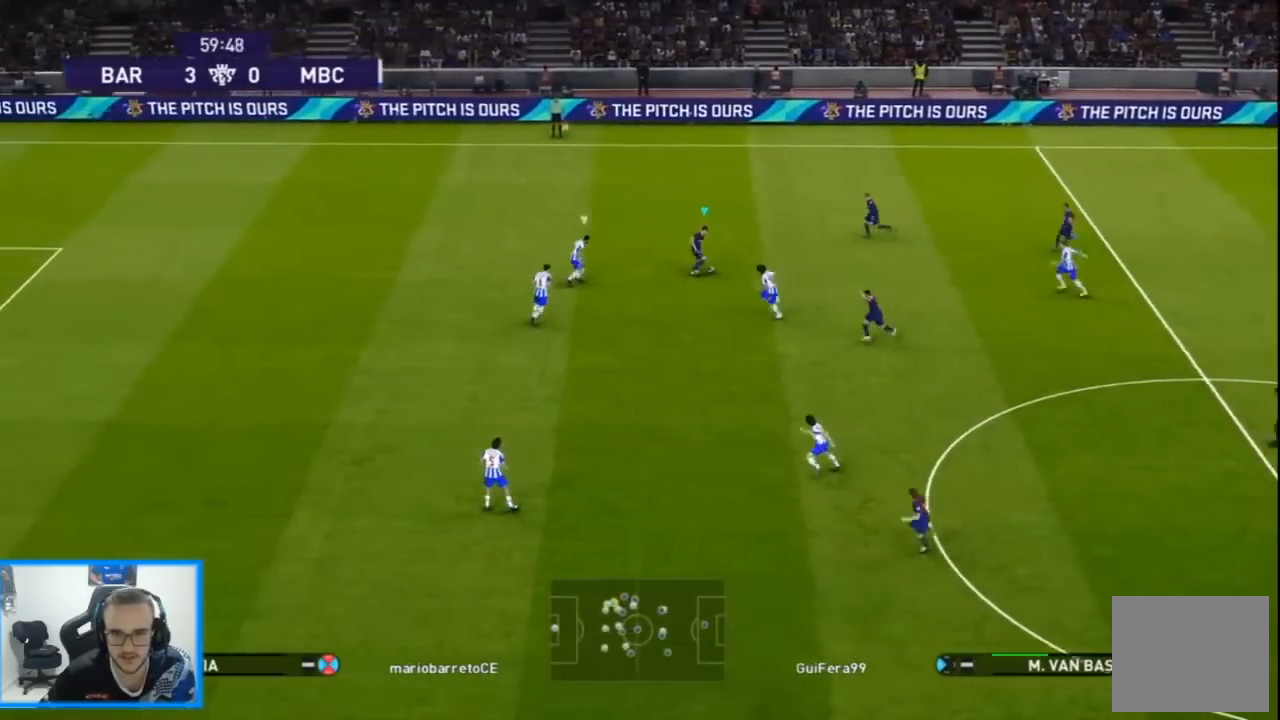
{"buttons": ["R1"], "left_stick": "center", "right_stick": "center", "events": [[267, "DPAD_UP", "up"], [333, "DPAD_DOWN", "down"], [333, "R1", "down"], [367, "DPAD_DOWN", "up"]]}
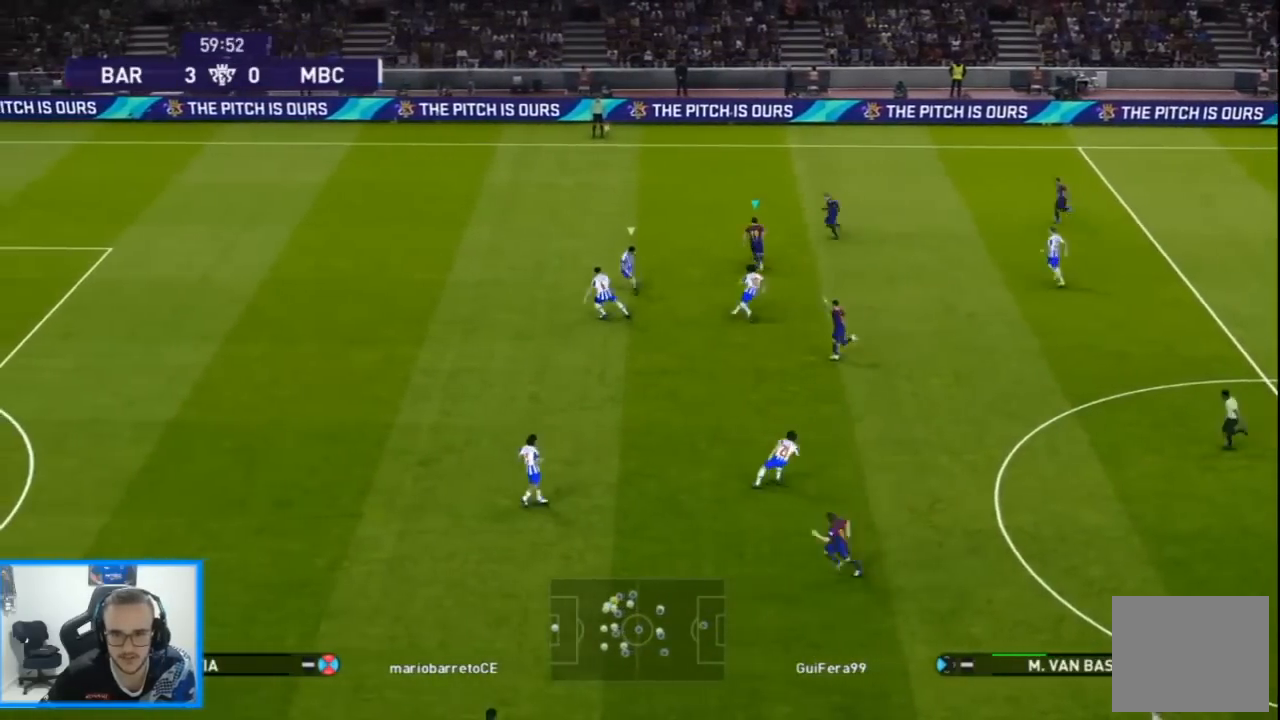
{"buttons": ["L1", "DPAD_UP", "DPAD_LEFT"], "left_stick": "center", "right_stick": "center", "events": [[300, "R1", "up"], [400, "CROSS", "down"], [400, "DPAD_LEFT", "down"], [400, "DPAD_UP", "down"], [400, "L1", "down"], [500, "CROSS", "up"]]}
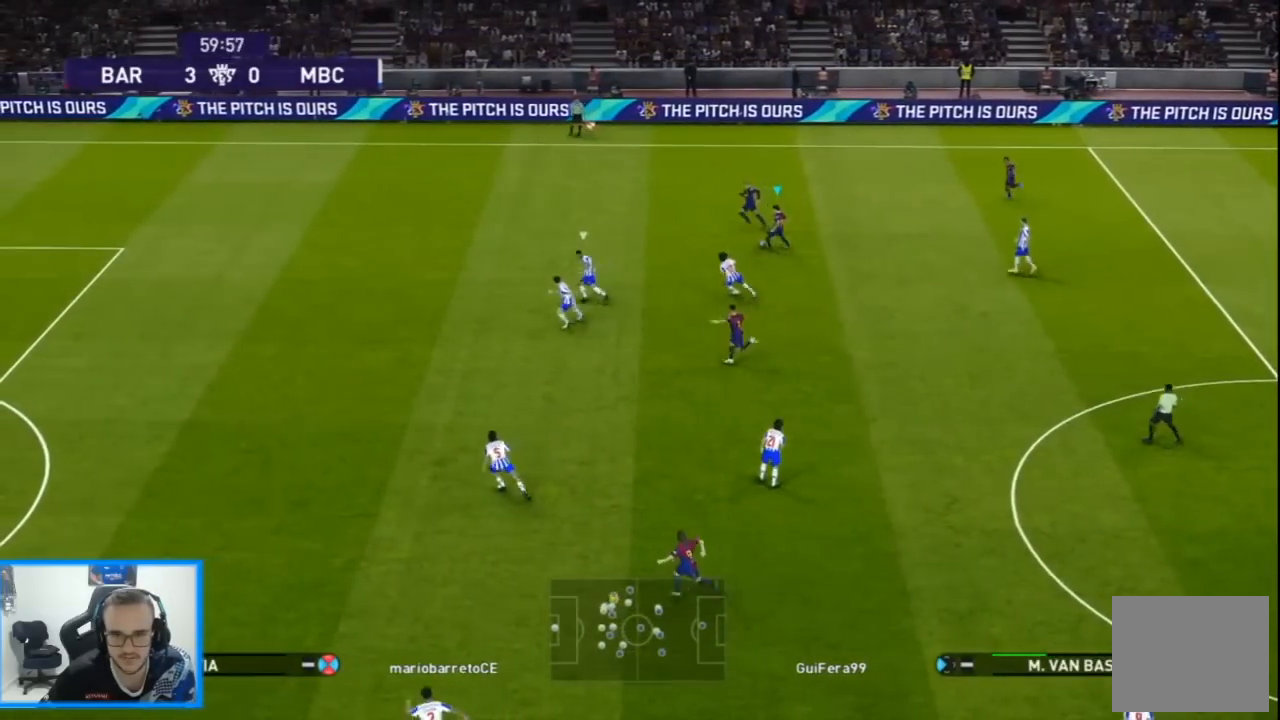
{"buttons": ["DPAD_DOWN", "DPAD_LEFT"], "left_stick": "center", "right_stick": "center"}
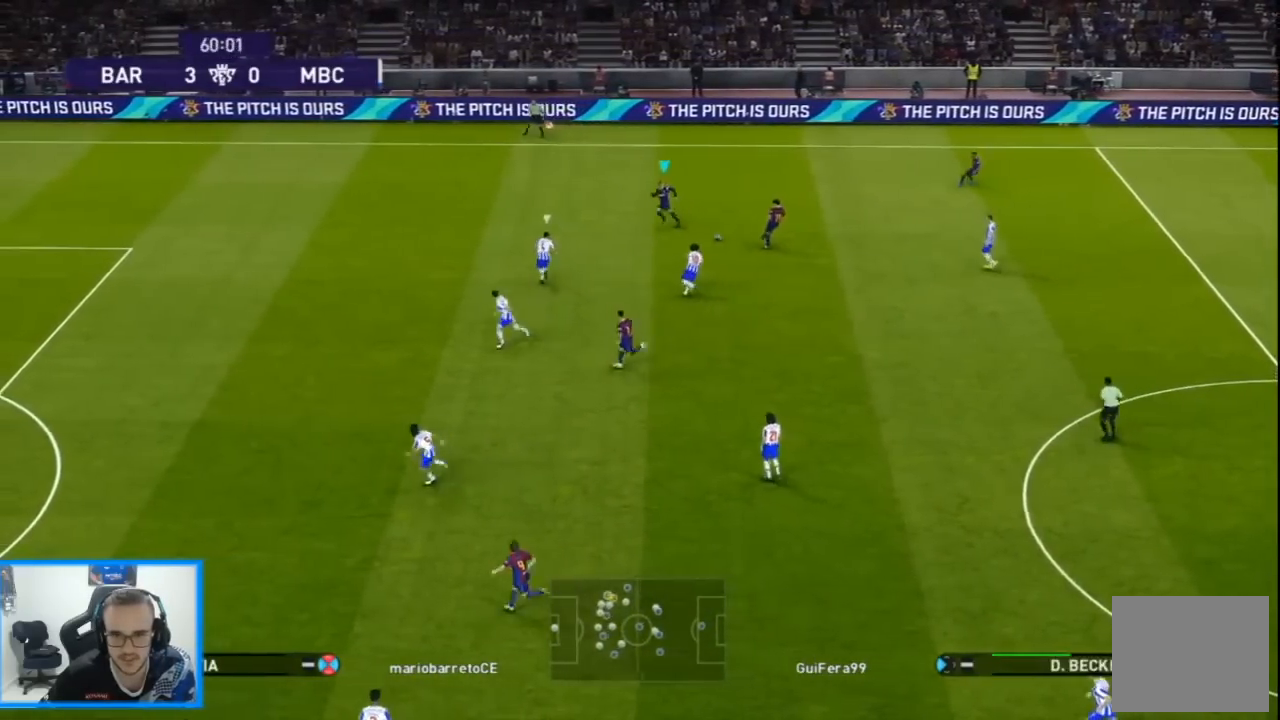
{"buttons": ["CROSS", "L1", "DPAD_DOWN"], "left_stick": "center", "right_stick": "center"}